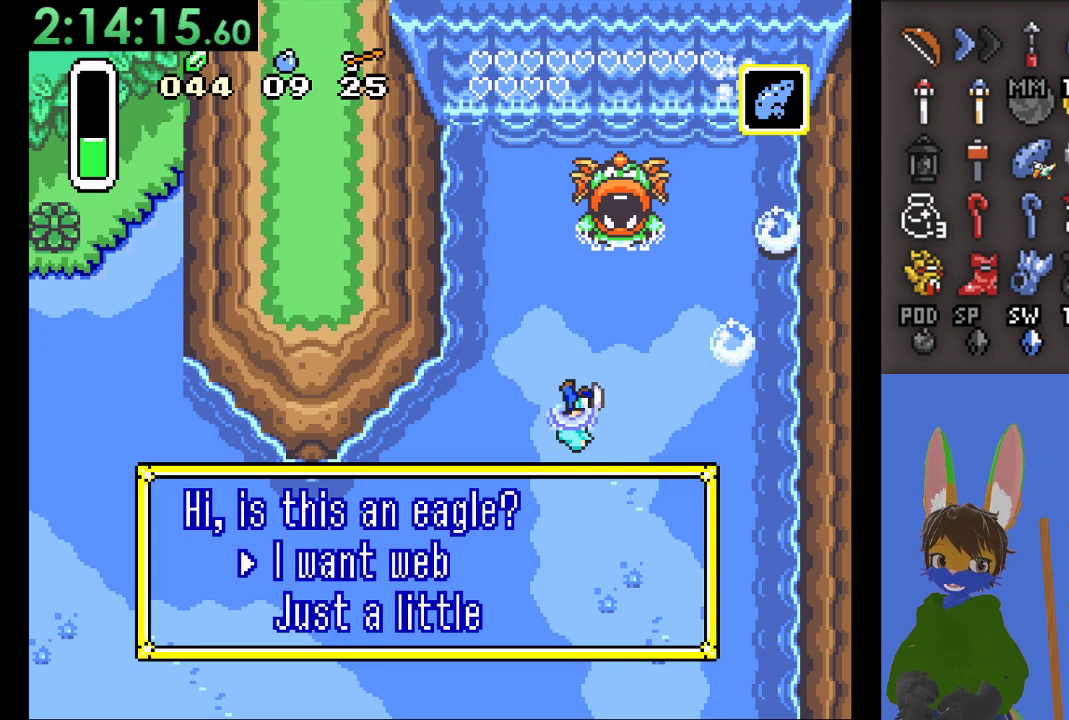
Gameplay with a controller (PlayStation layout); each line is a JSON object with the inputs held at the frame after it. "events" lists button and stick changes between this image and that frame as [ms after this image, input, new state], when the widget could be followed in between.
{"buttons": [], "left_stick": "center", "right_stick": "center", "events": [[267, "left_stick", "down"], [467, "left_stick", "center"]]}
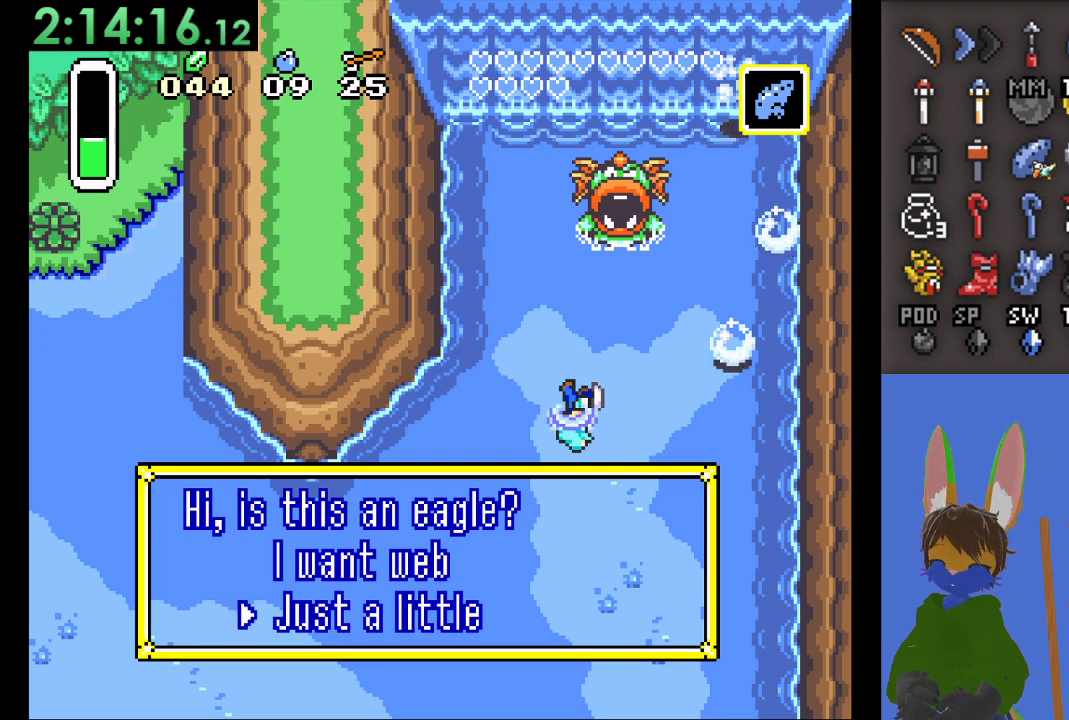
{"buttons": [], "left_stick": "center", "right_stick": "center", "events": [[67, "left_stick", "up"], [200, "left_stick", "center"]]}
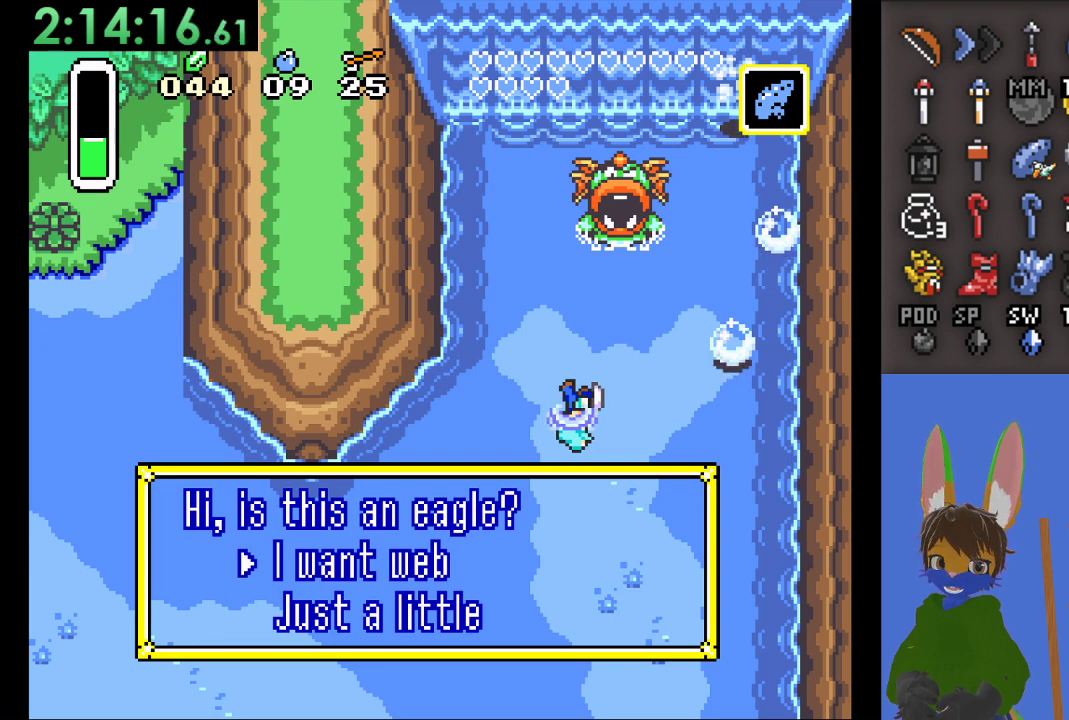
{"buttons": [], "left_stick": "center", "right_stick": "center", "events": []}
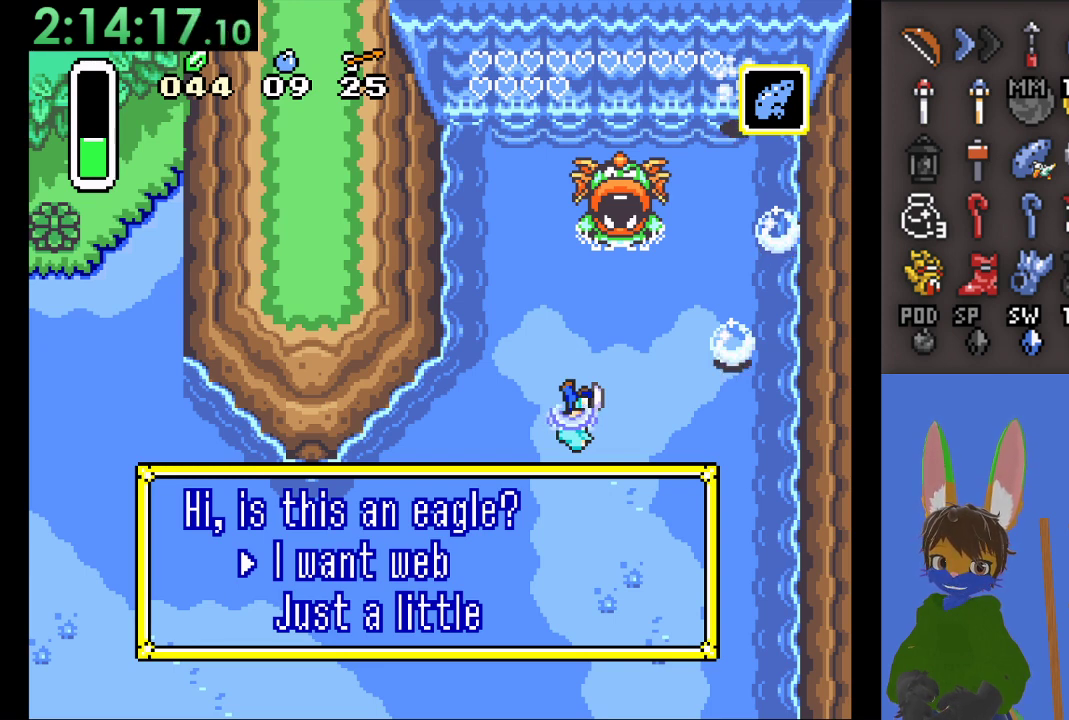
{"buttons": [], "left_stick": "center", "right_stick": "center", "events": [[33, "left_stick", "down"], [200, "left_stick", "center"]]}
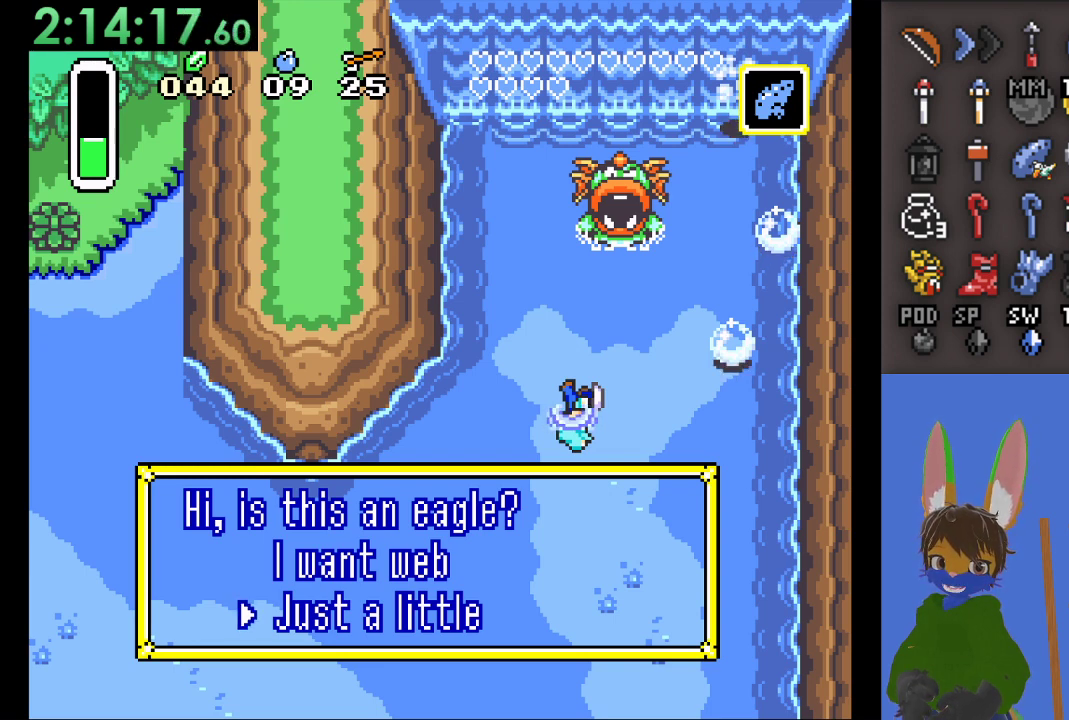
{"buttons": [], "left_stick": "center", "right_stick": "center", "events": []}
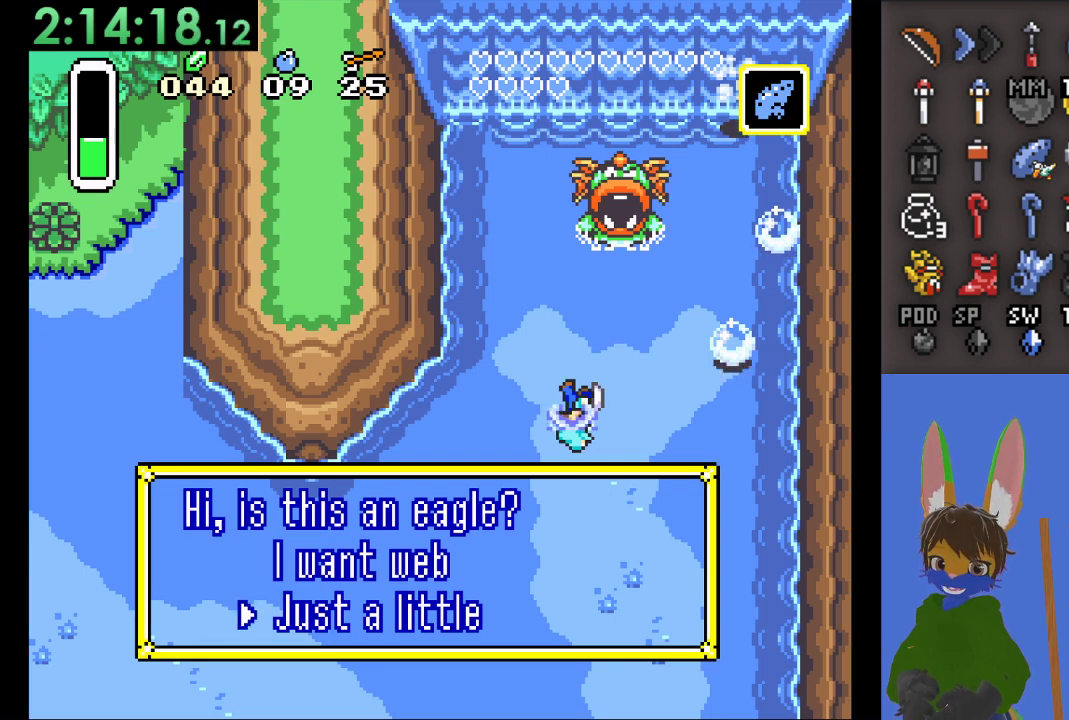
{"buttons": [], "left_stick": "up", "right_stick": "center", "events": [[400, "left_stick", "up"]]}
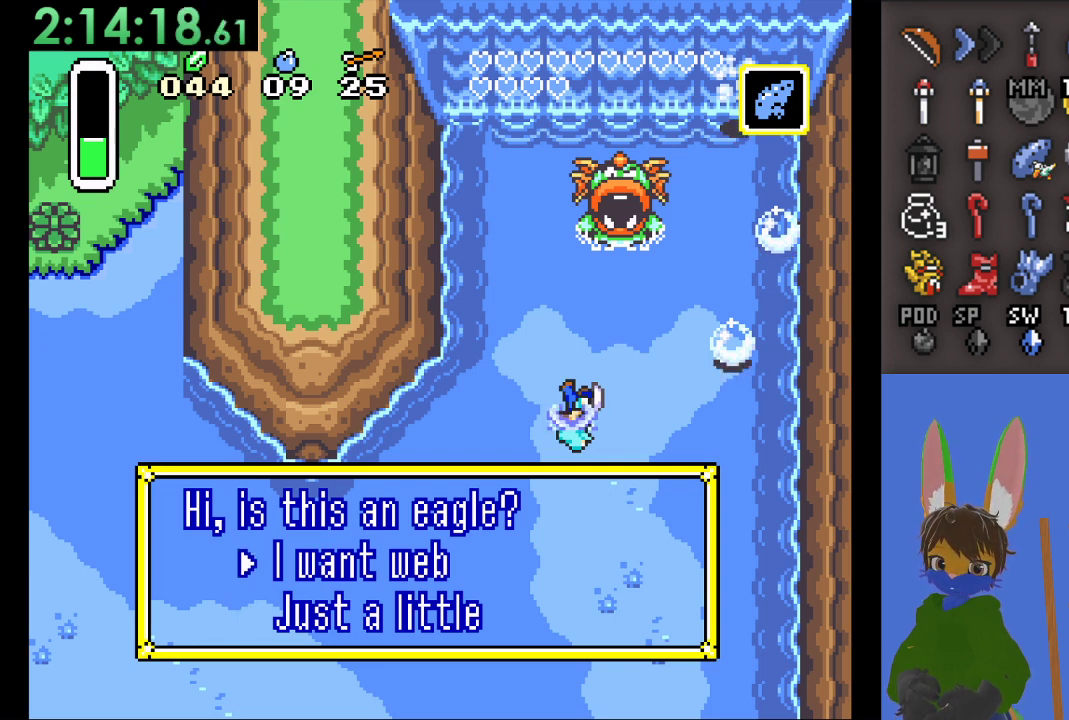
{"buttons": ["CROSS"], "left_stick": "center", "right_stick": "center", "events": [[33, "left_stick", "center"], [467, "CROSS", "down"]]}
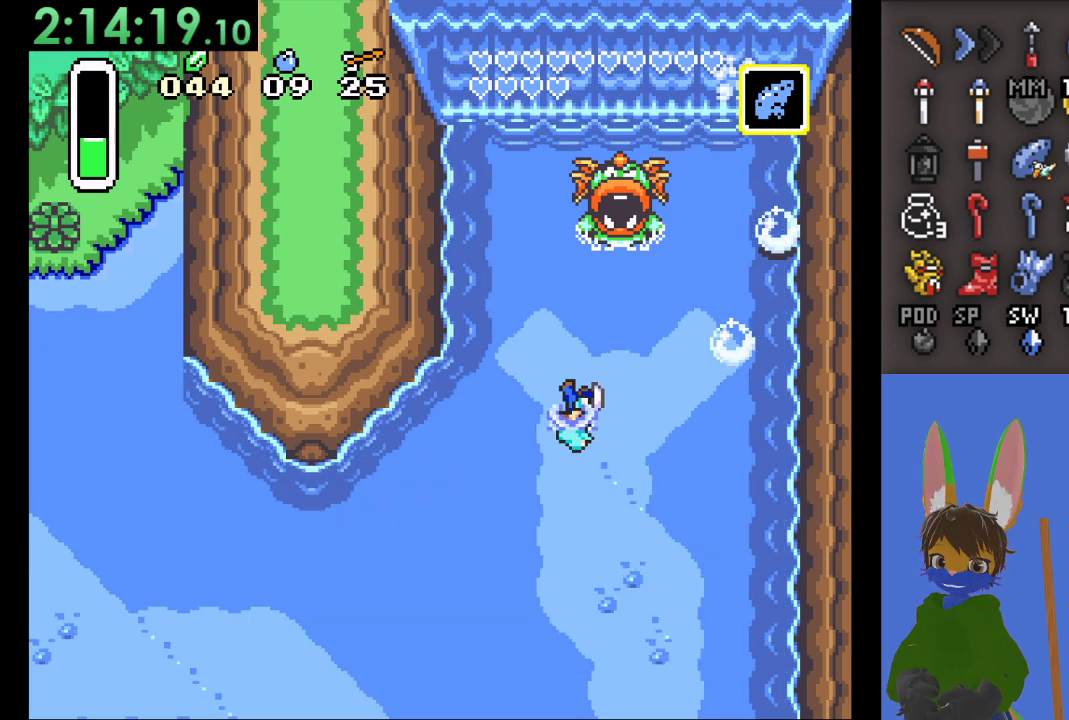
{"buttons": [], "left_stick": "center", "right_stick": "center", "events": [[67, "CROSS", "up"]]}
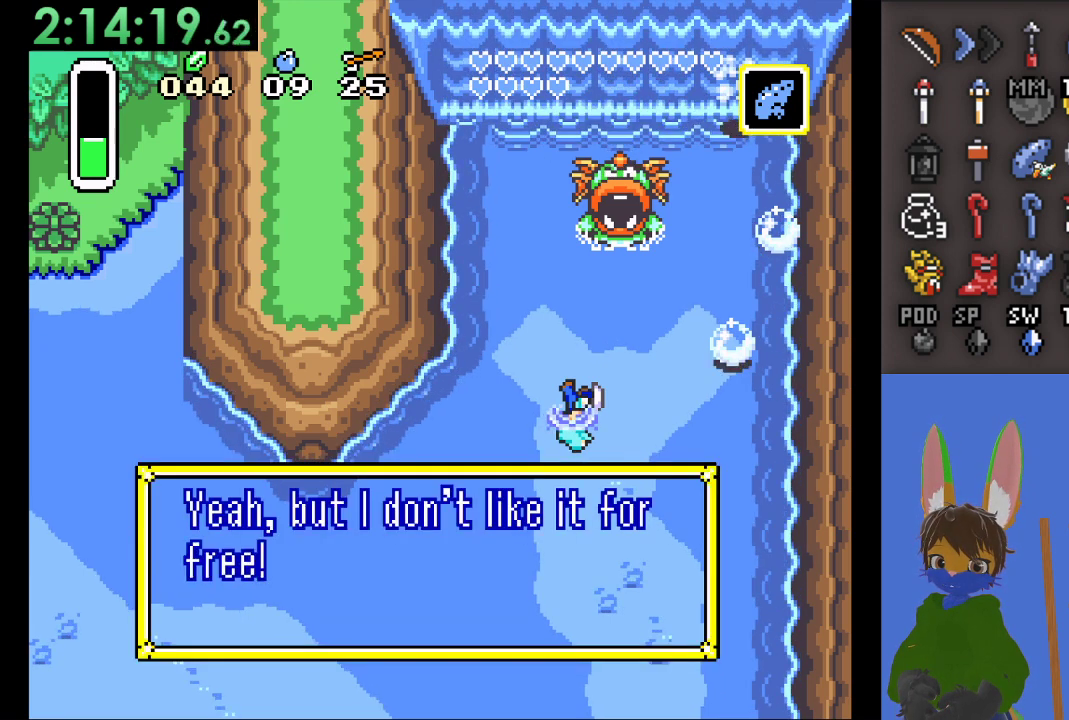
{"buttons": [], "left_stick": "center", "right_stick": "center", "events": []}
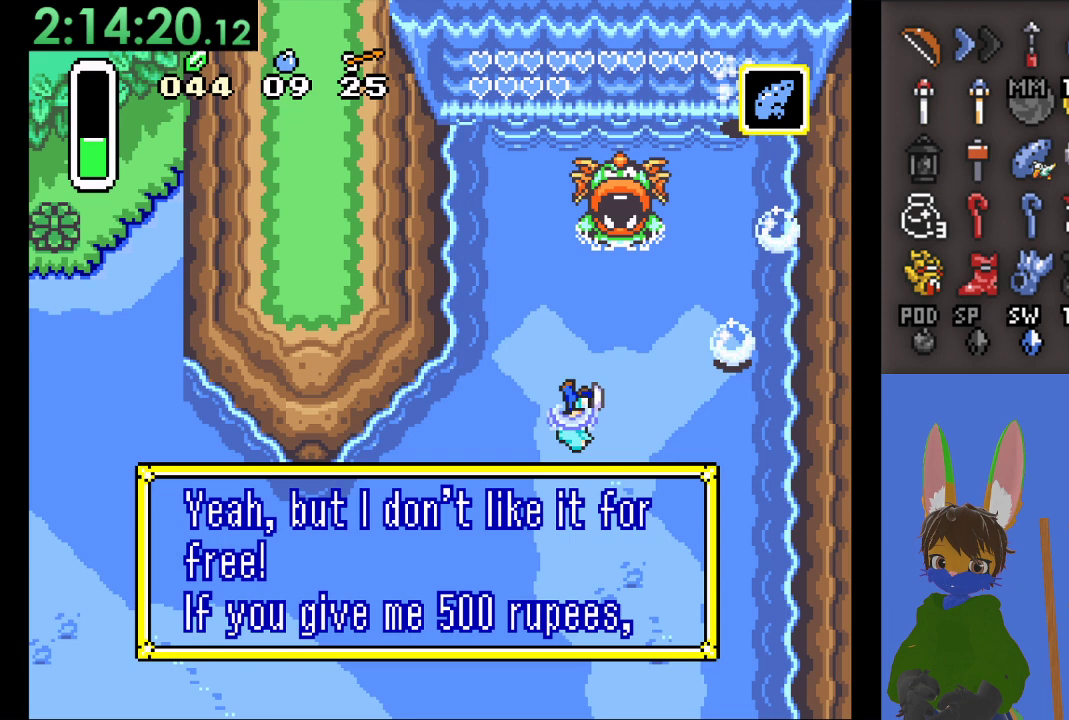
{"buttons": [], "left_stick": "center", "right_stick": "center", "events": []}
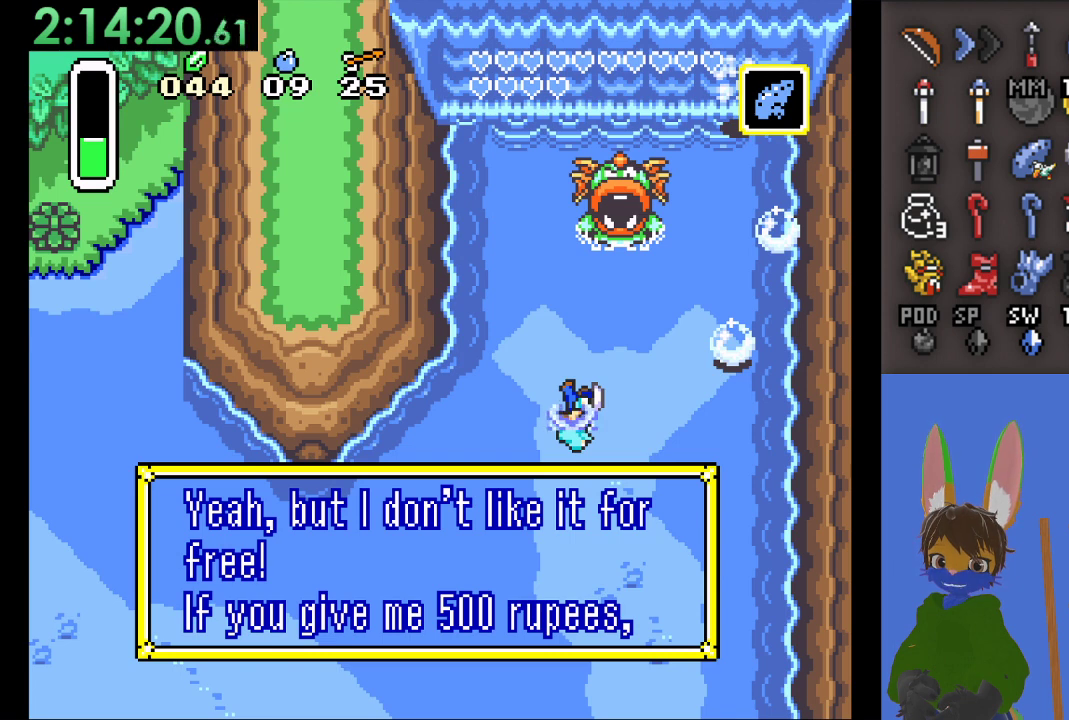
{"buttons": [], "left_stick": "center", "right_stick": "center", "events": []}
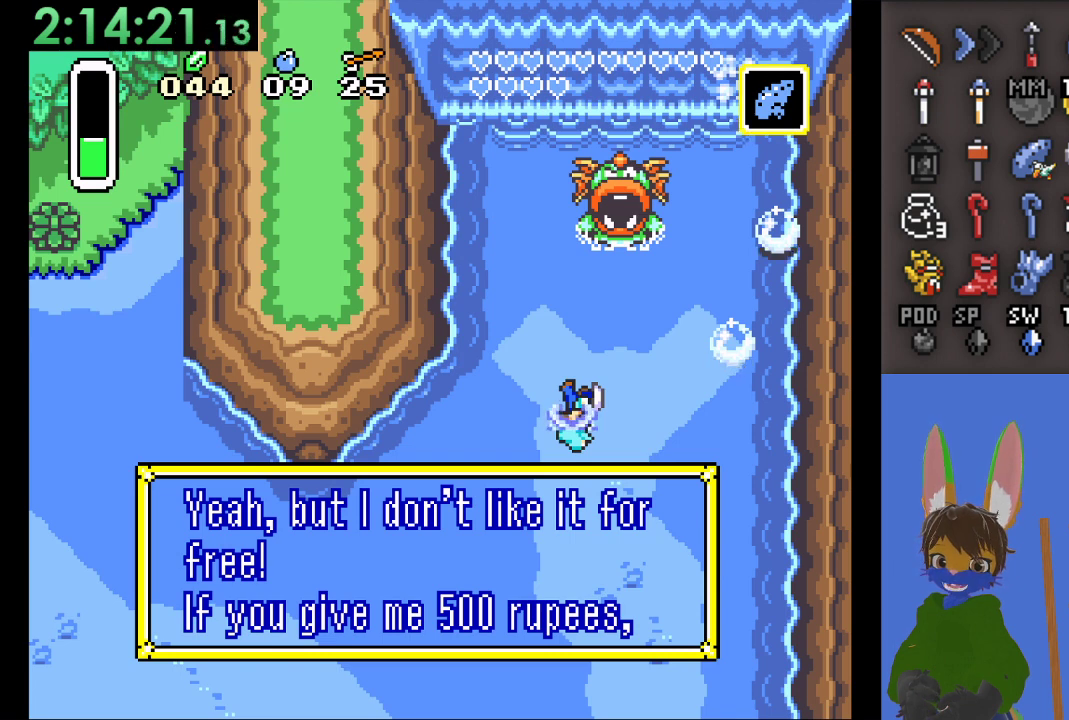
{"buttons": [], "left_stick": "center", "right_stick": "center", "events": []}
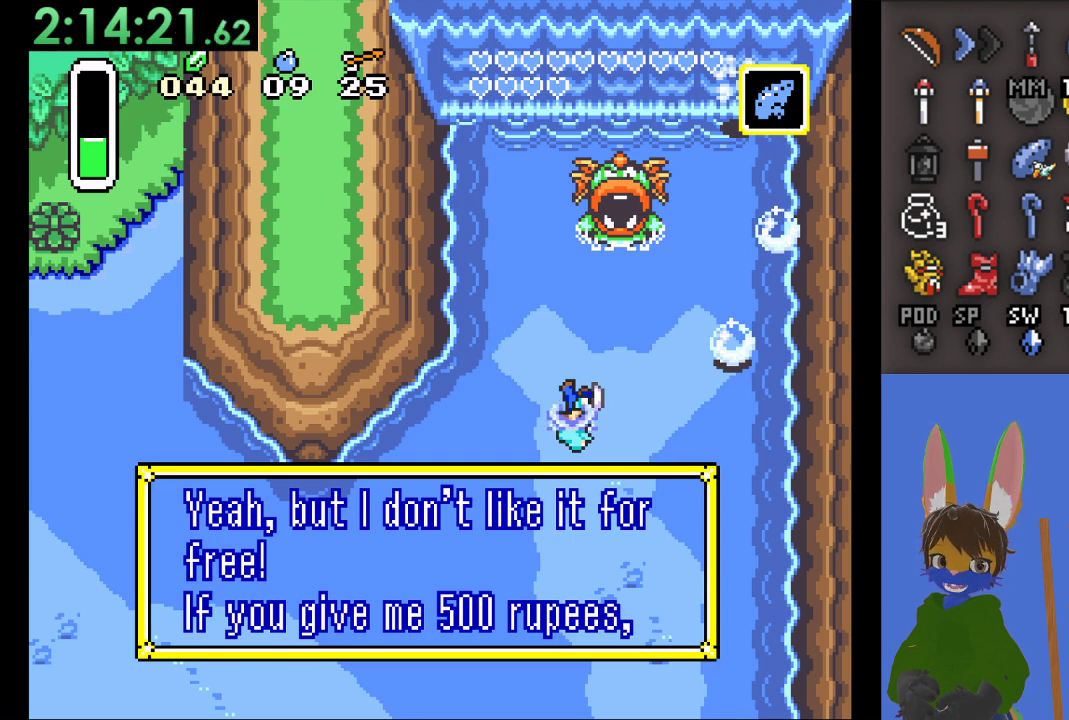
{"buttons": [], "left_stick": "center", "right_stick": "center", "events": []}
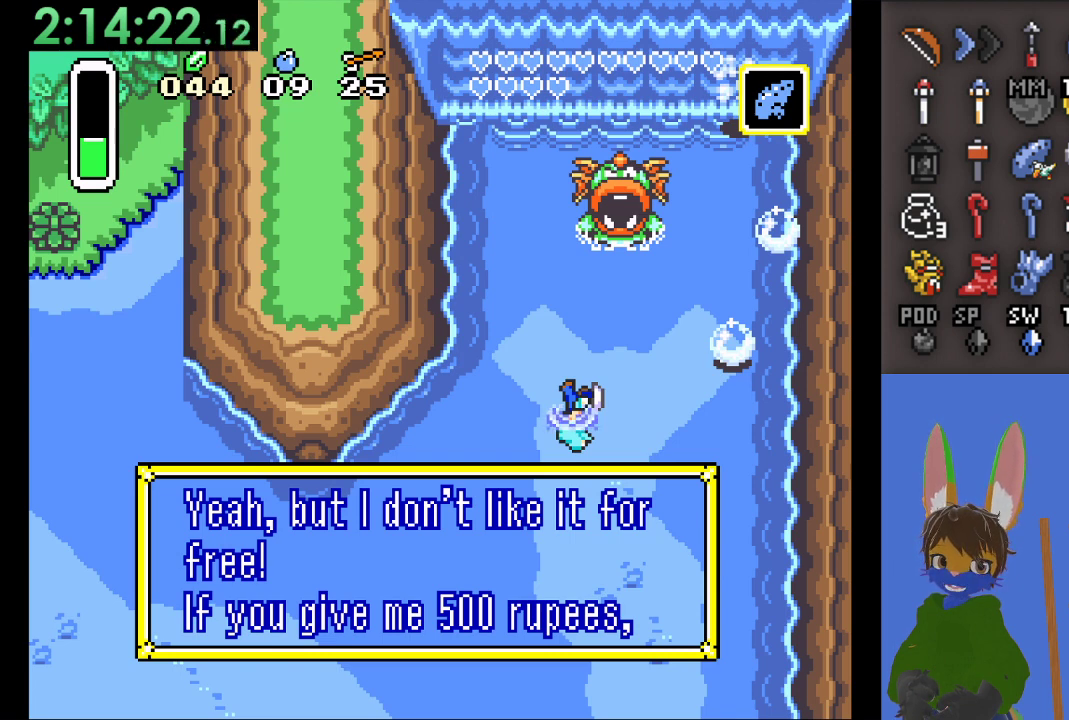
{"buttons": [], "left_stick": "center", "right_stick": "center", "events": [[233, "CROSS", "down"], [433, "CROSS", "up"]]}
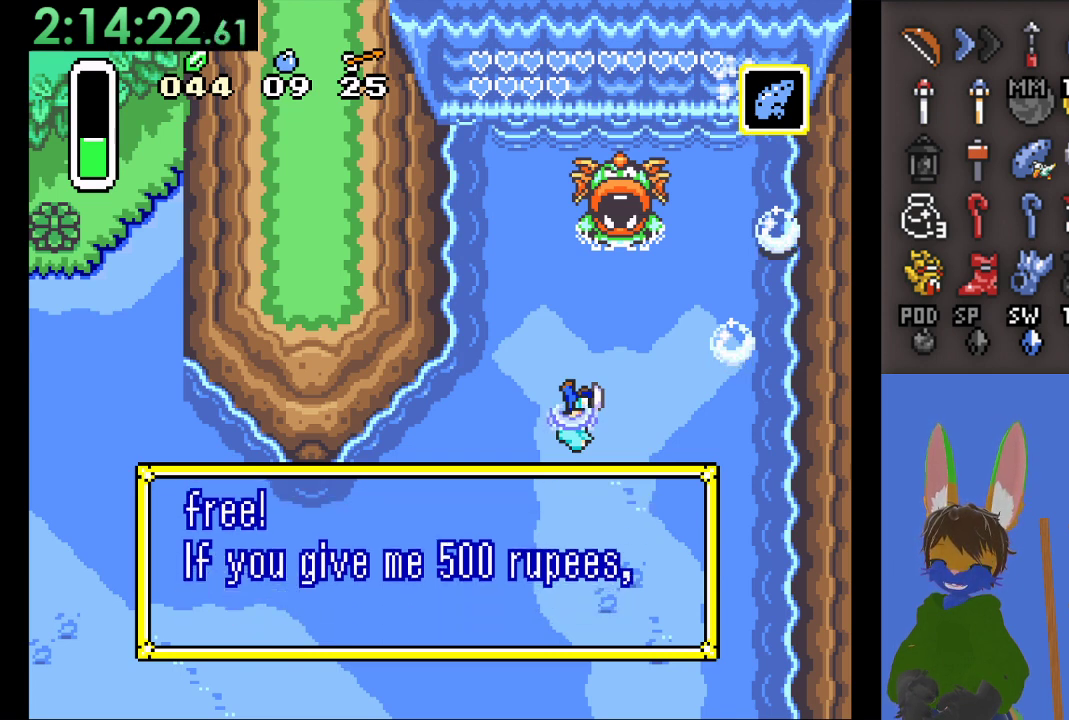
{"buttons": [], "left_stick": "center", "right_stick": "center", "events": []}
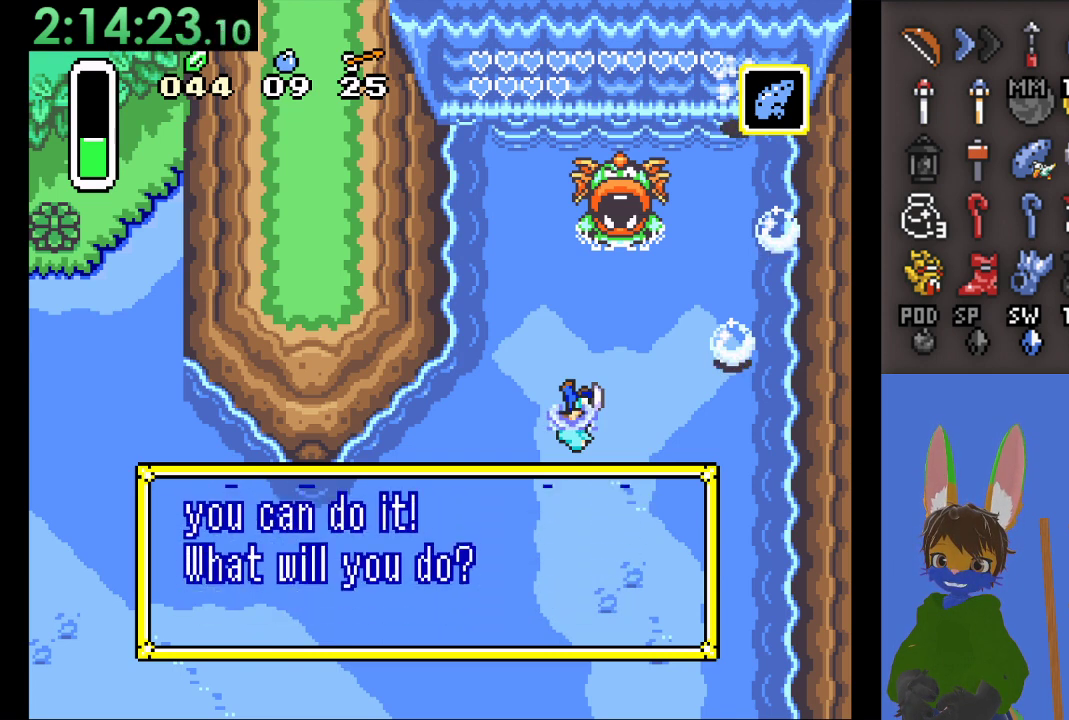
{"buttons": [], "left_stick": "center", "right_stick": "center", "events": []}
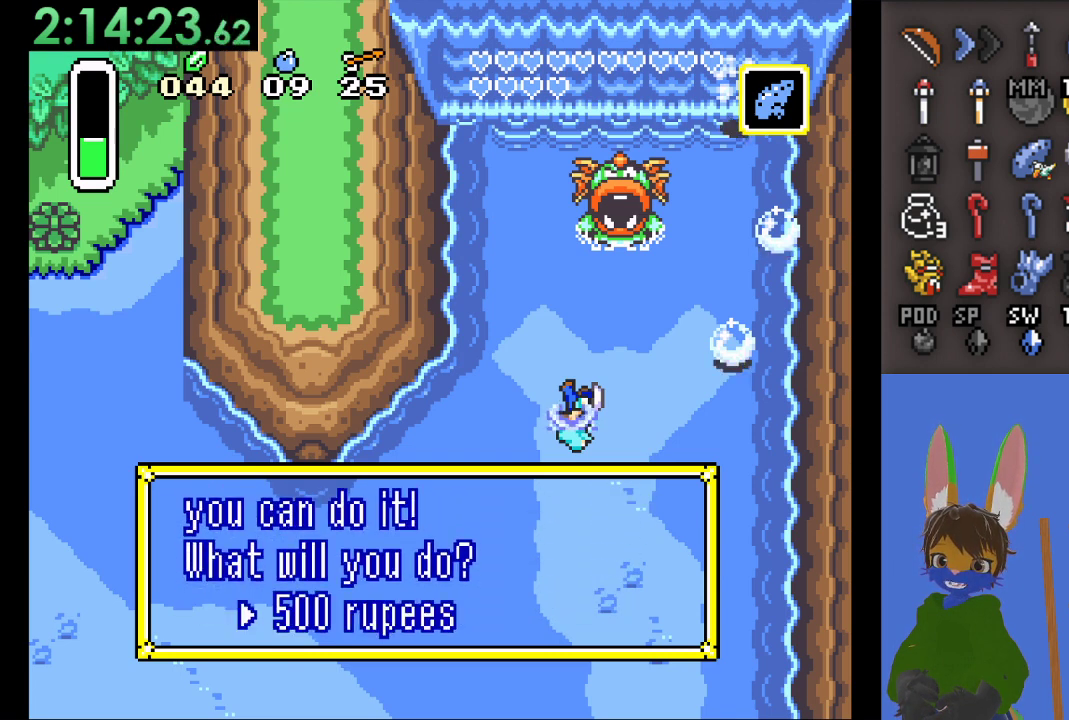
{"buttons": [], "left_stick": "center", "right_stick": "center", "events": []}
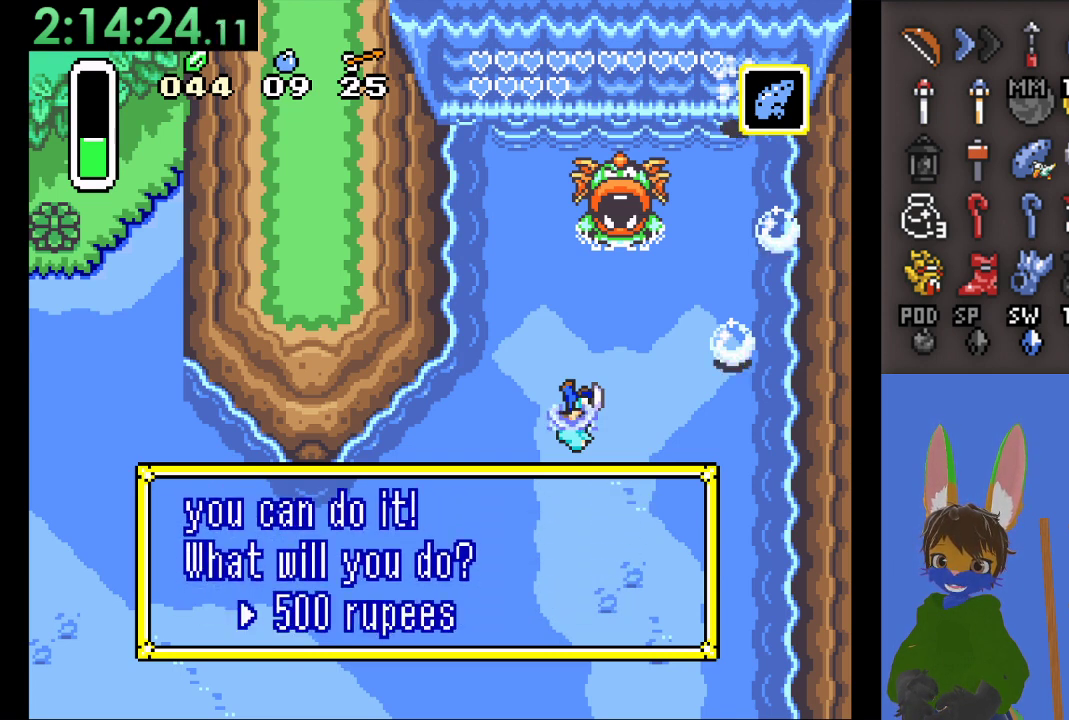
{"buttons": [], "left_stick": "center", "right_stick": "center", "events": []}
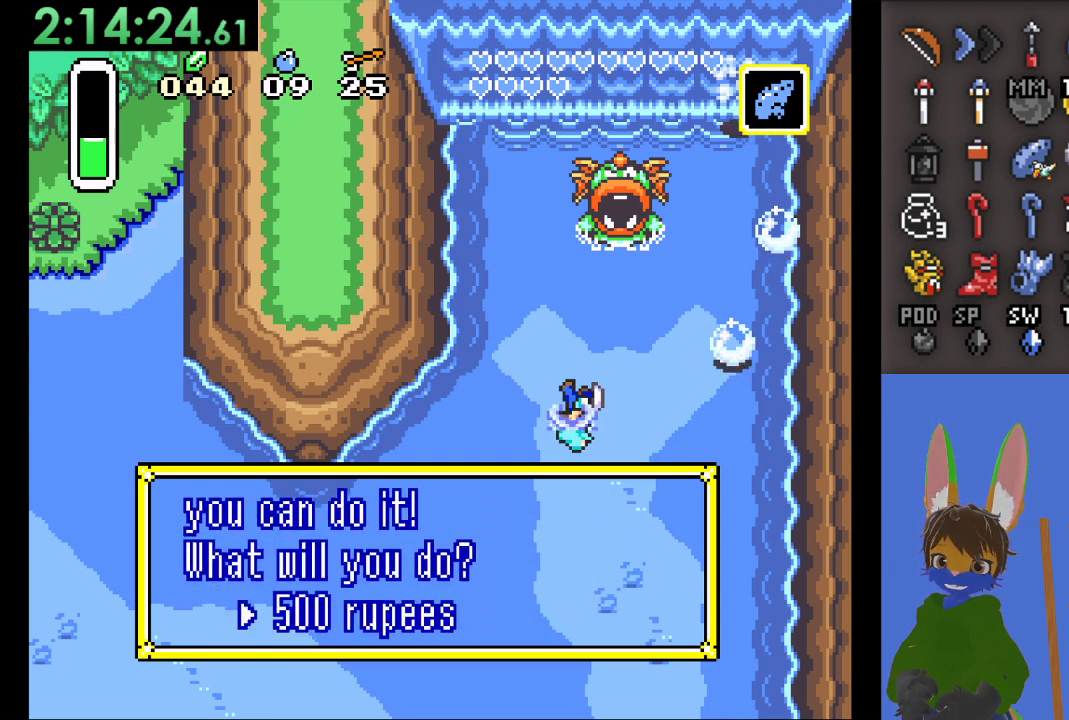
{"buttons": [], "left_stick": "center", "right_stick": "center", "events": [[233, "CROSS", "down"], [333, "CROSS", "up"]]}
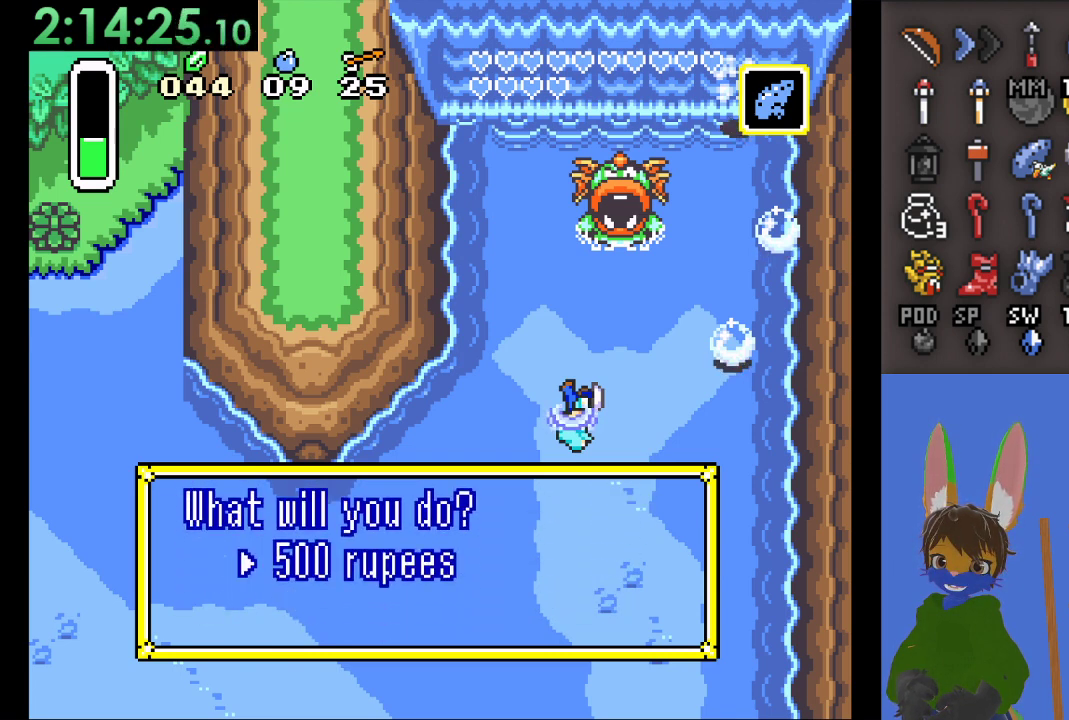
{"buttons": [], "left_stick": "center", "right_stick": "center", "events": []}
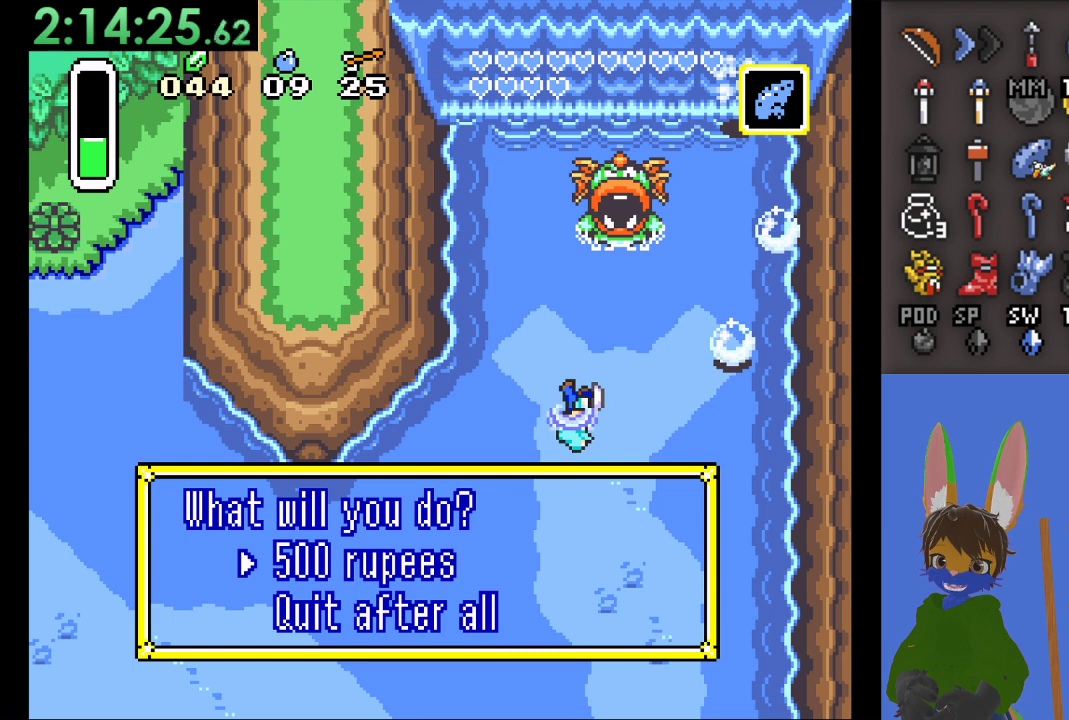
{"buttons": [], "left_stick": "center", "right_stick": "center", "events": []}
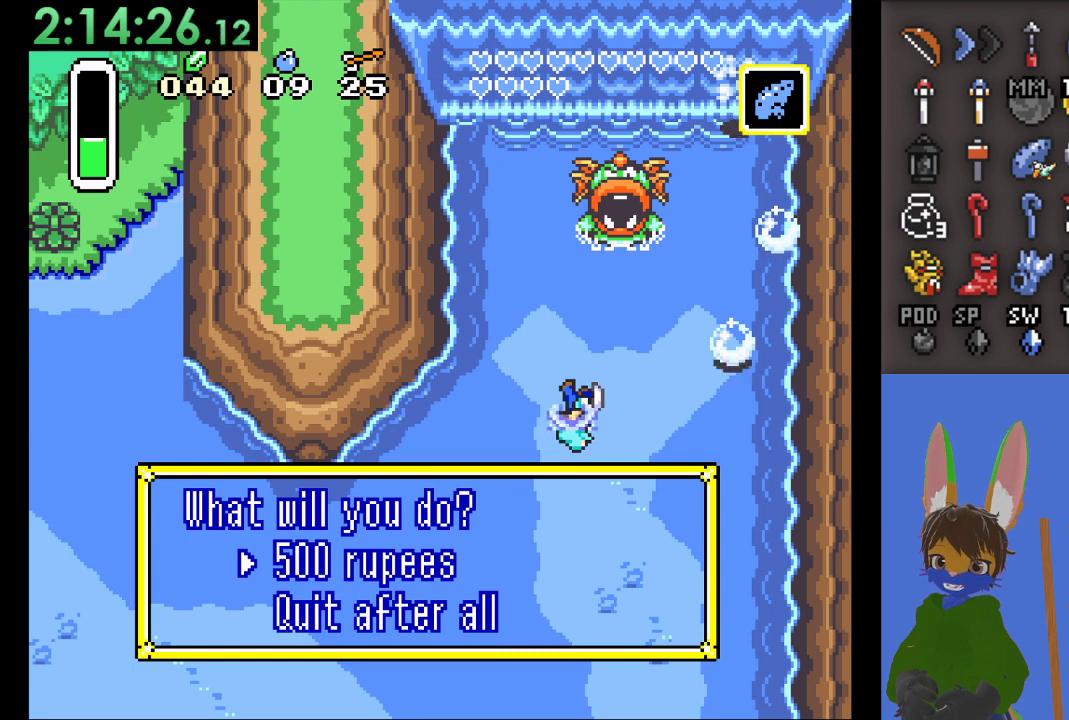
{"buttons": [], "left_stick": "center", "right_stick": "center", "events": [[133, "left_stick", "down"], [267, "left_stick", "center"]]}
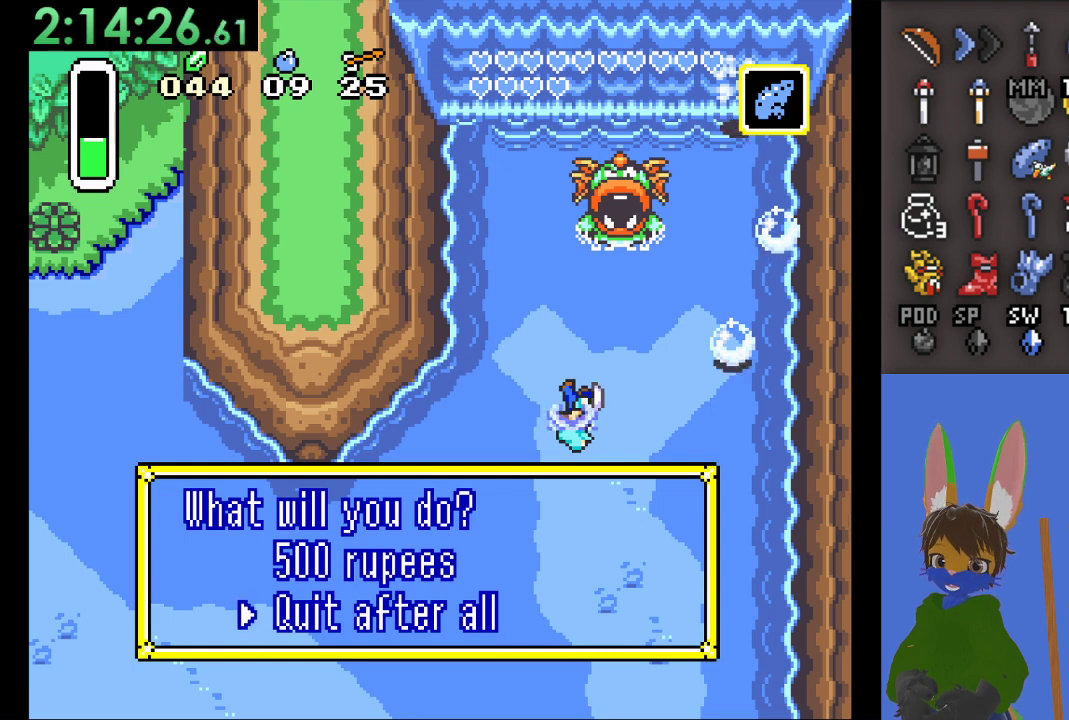
{"buttons": [], "left_stick": "center", "right_stick": "center", "events": [[233, "left_stick", "up"], [367, "left_stick", "center"]]}
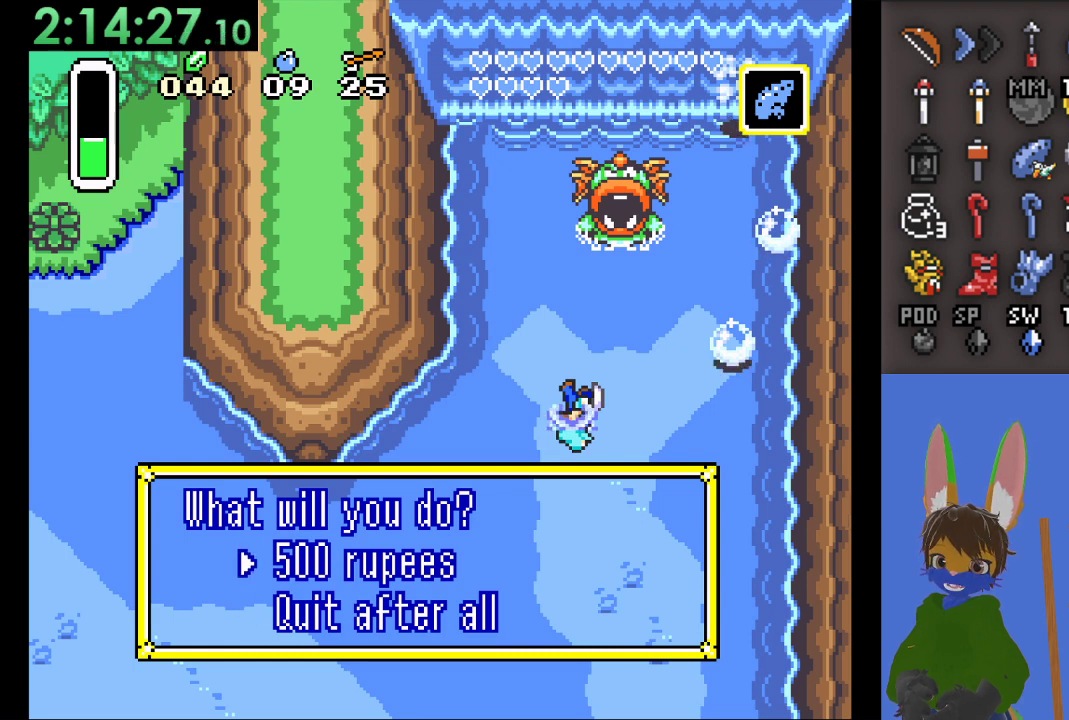
{"buttons": [], "left_stick": "center", "right_stick": "center", "events": [[367, "CROSS", "down"], [500, "CROSS", "up"]]}
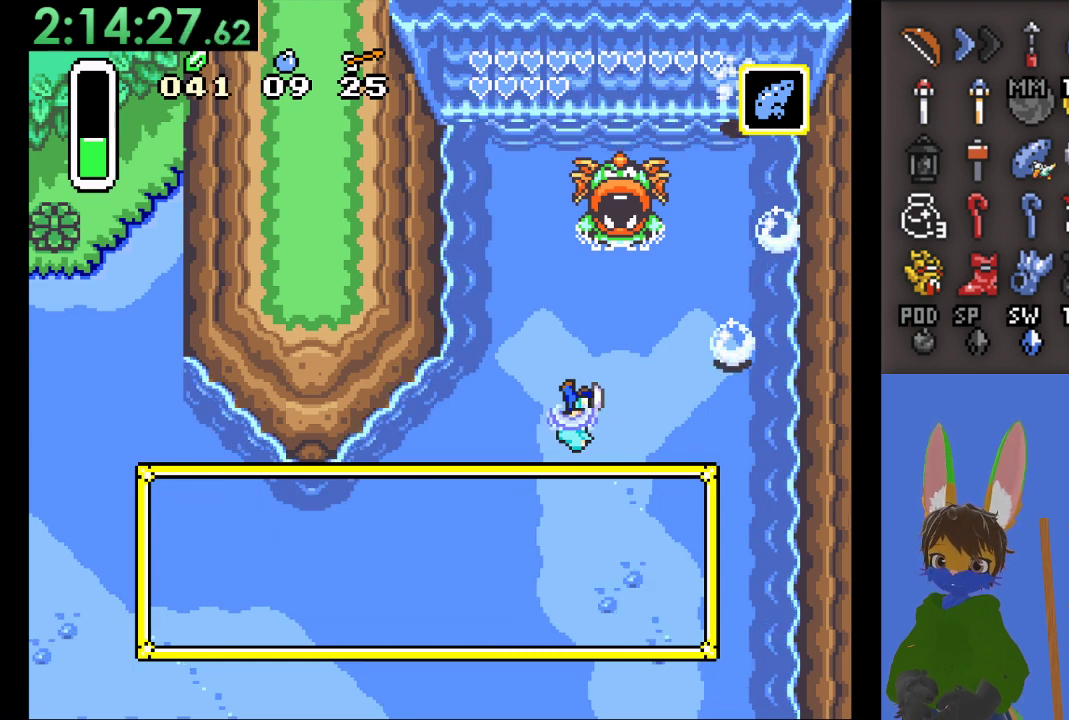
{"buttons": [], "left_stick": "center", "right_stick": "center", "events": []}
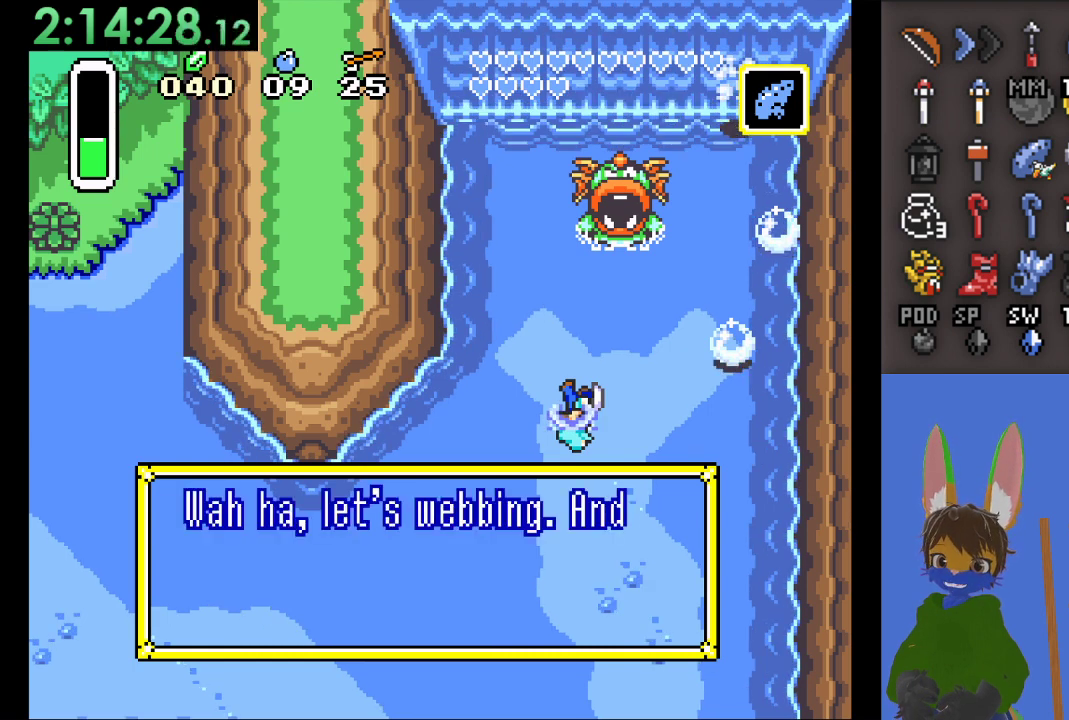
{"buttons": [], "left_stick": "center", "right_stick": "center", "events": []}
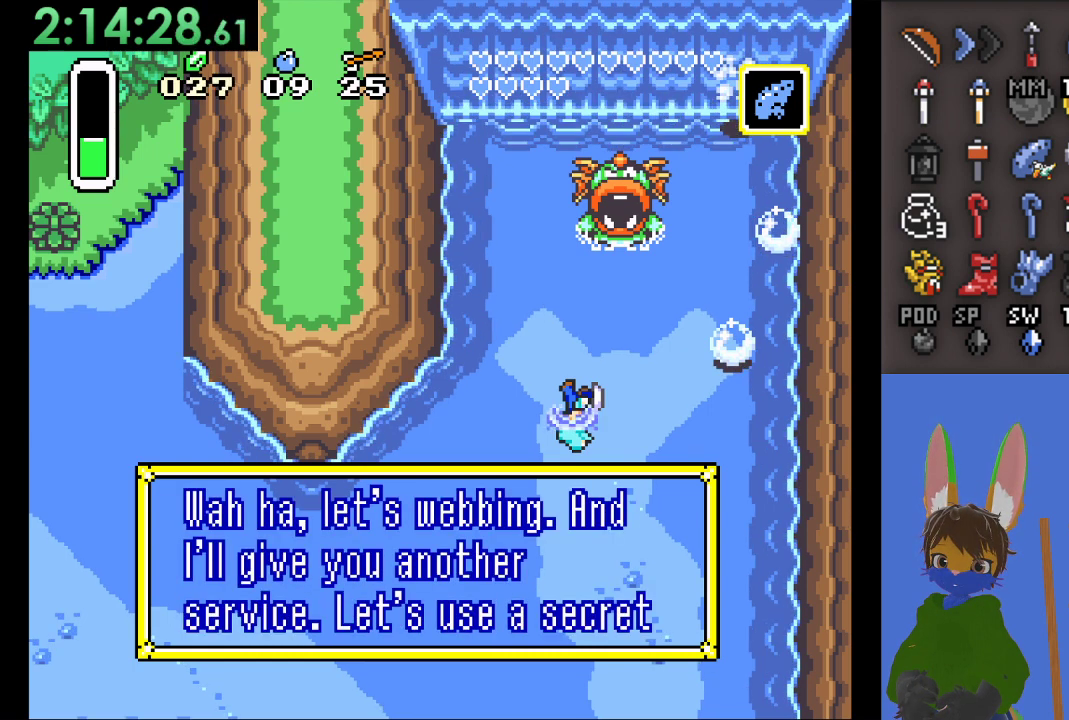
{"buttons": [], "left_stick": "center", "right_stick": "center", "events": []}
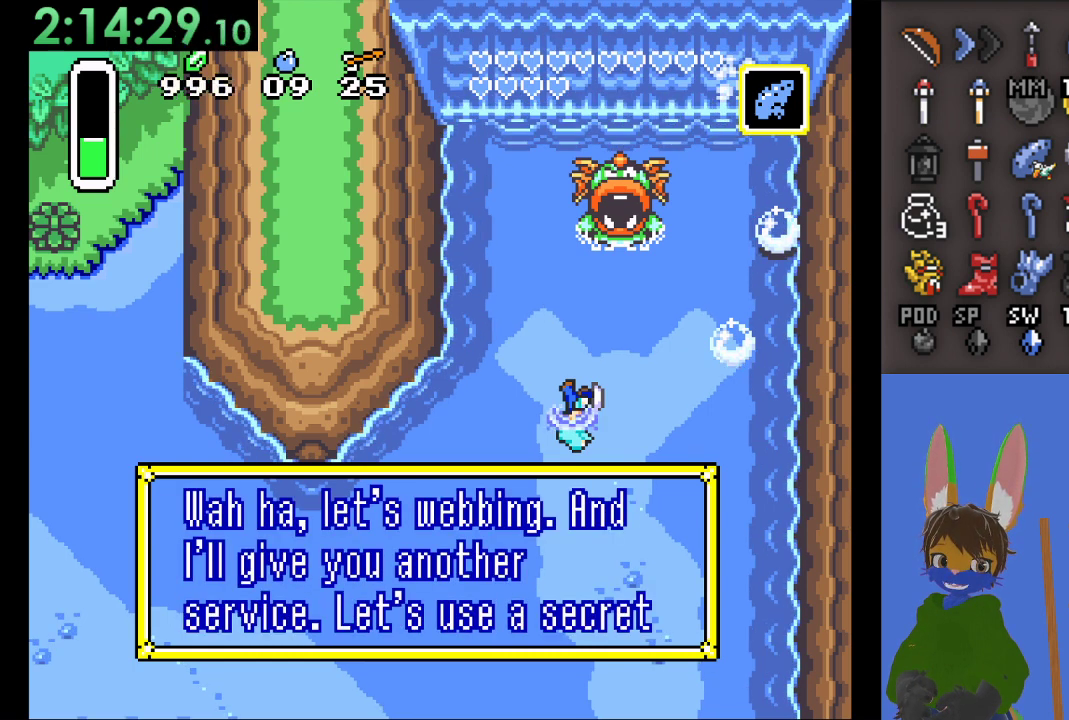
{"buttons": [], "left_stick": "center", "right_stick": "center", "events": []}
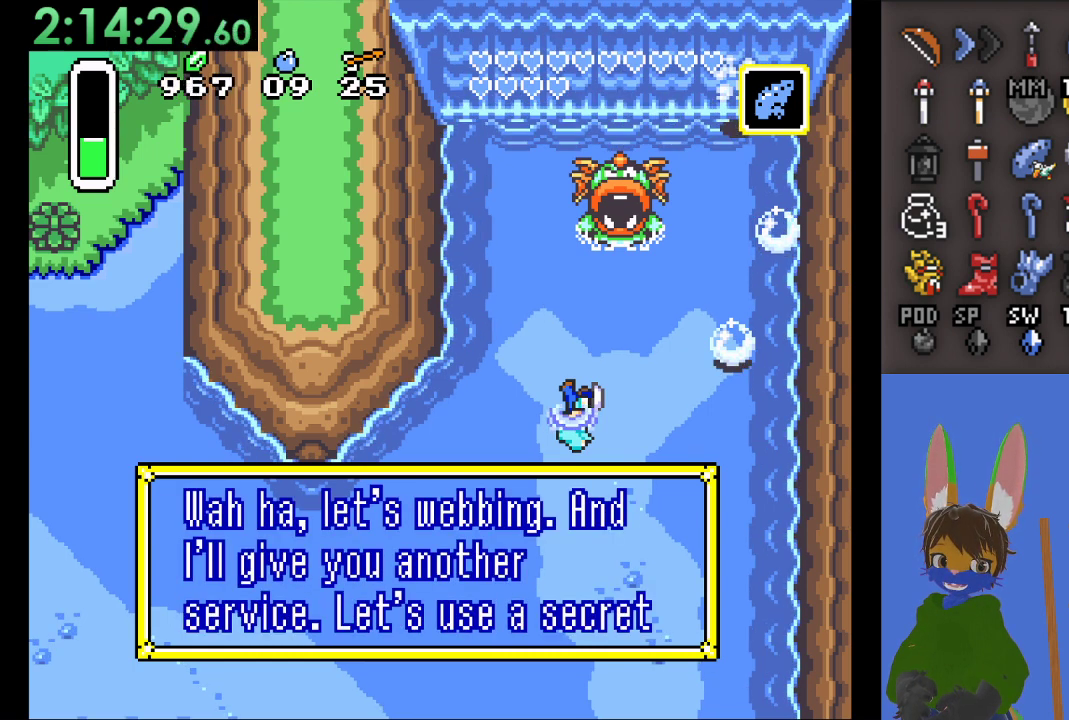
{"buttons": [], "left_stick": "center", "right_stick": "center", "events": []}
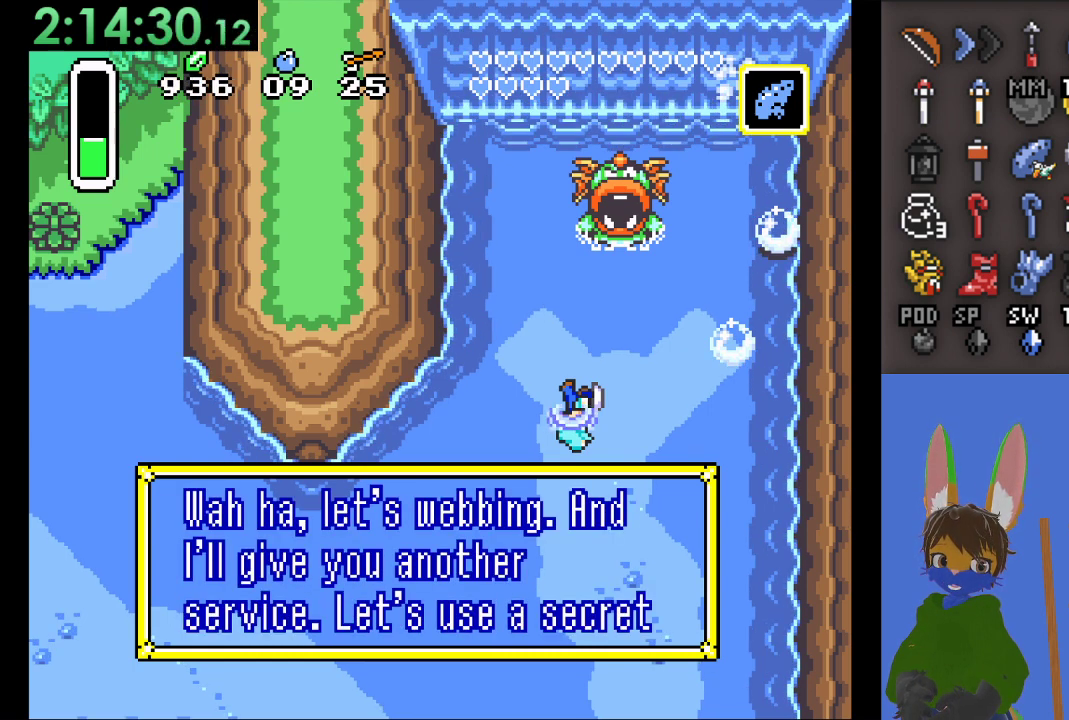
{"buttons": [], "left_stick": "center", "right_stick": "center", "events": []}